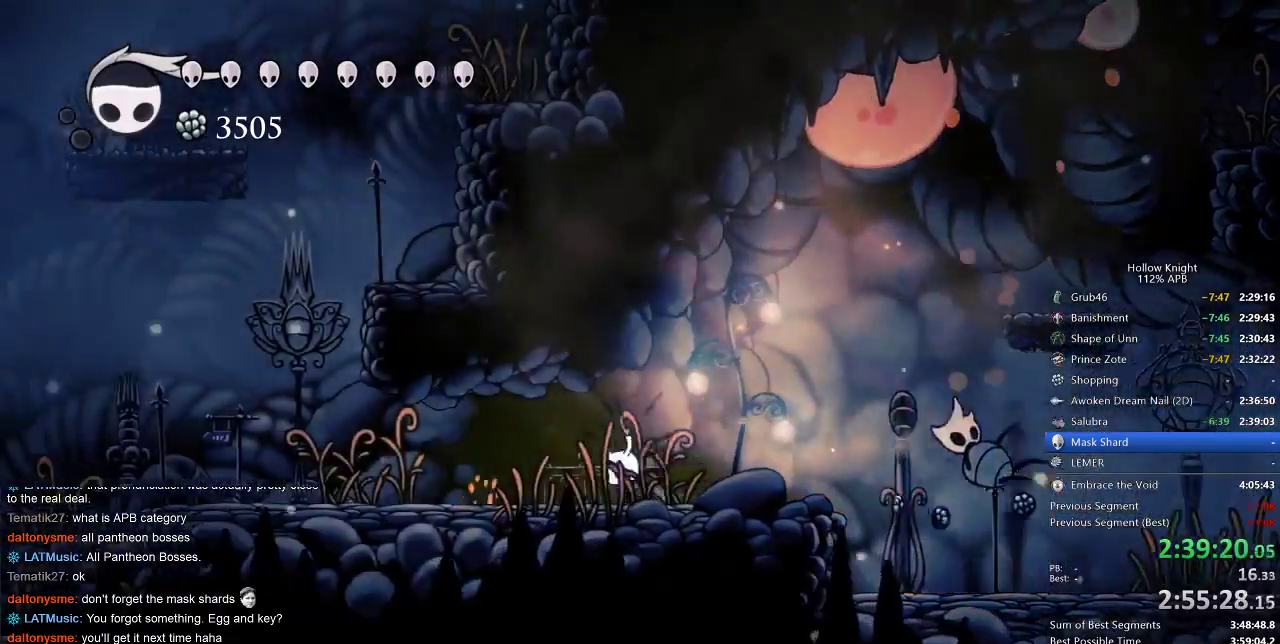
Gameplay with keyboard; each line is a JSON object with the keys held at the frame after it. "events" lists presses ("down") and releases ("up") of "cdash", "dash", "dnail", "down", "heal", "inv", "jump", "left", "nail", "right", "spell" and "up" between this image and that frame as [ms after this image, input, new state], when the widget could be followed in between. No other keys are recorded. Mouse input is not recorded. Key names are as the overlay labels them; some are game actions (e.g. jump) rather than physical keys.
{"keys": ["jump", "left", "right"], "events": [[67, "dash", "down"], [233, "dash", "up"], [383, "jump", "down"], [467, "right", "down"]]}
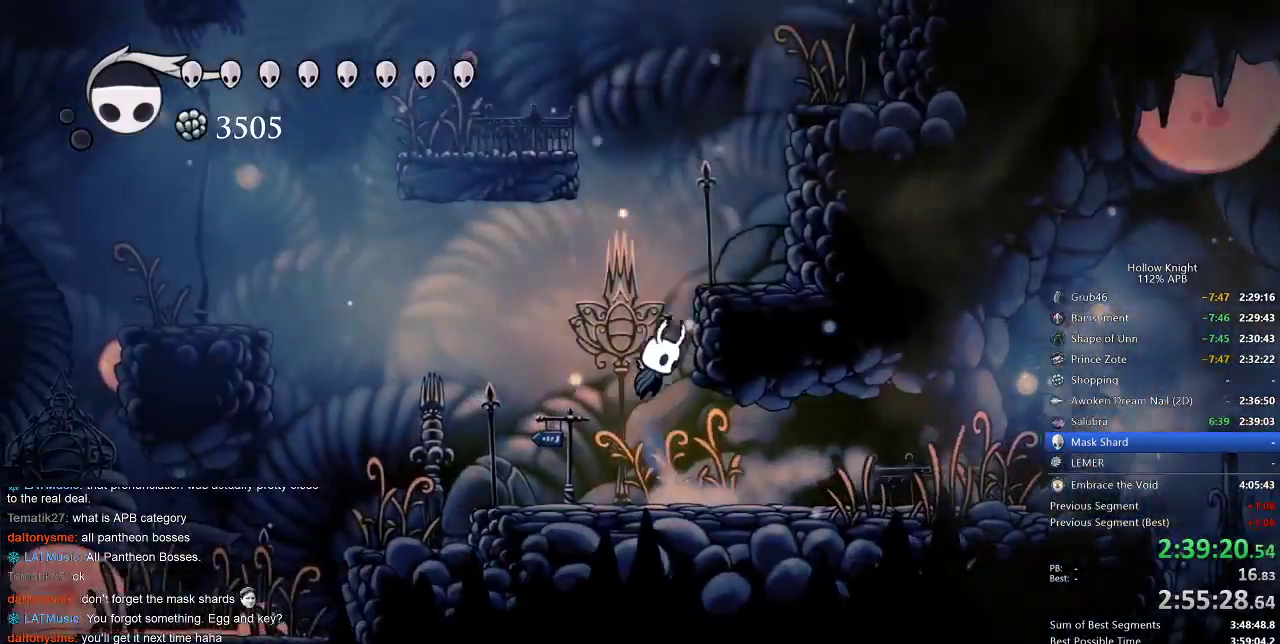
{"keys": ["jump", "left"], "events": [[17, "left", "up"], [150, "jump", "up"], [200, "jump", "down"], [367, "left", "down"], [367, "right", "up"]]}
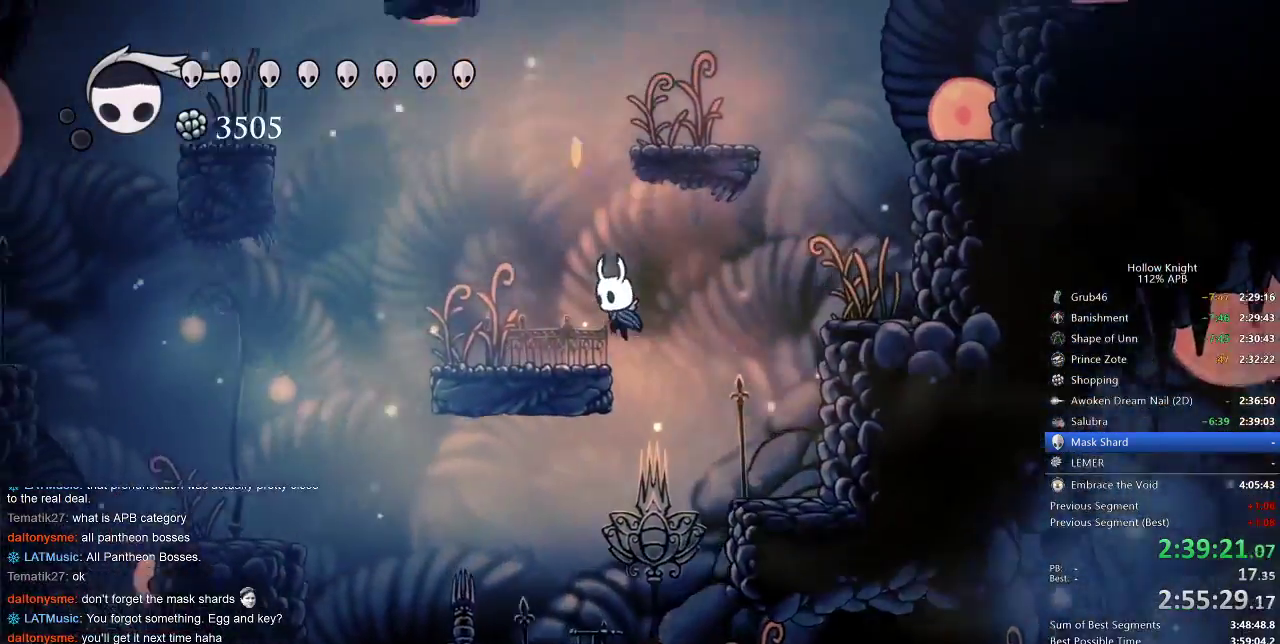
{"keys": ["jump", "left"], "events": [[50, "jump", "up"], [383, "jump", "down"]]}
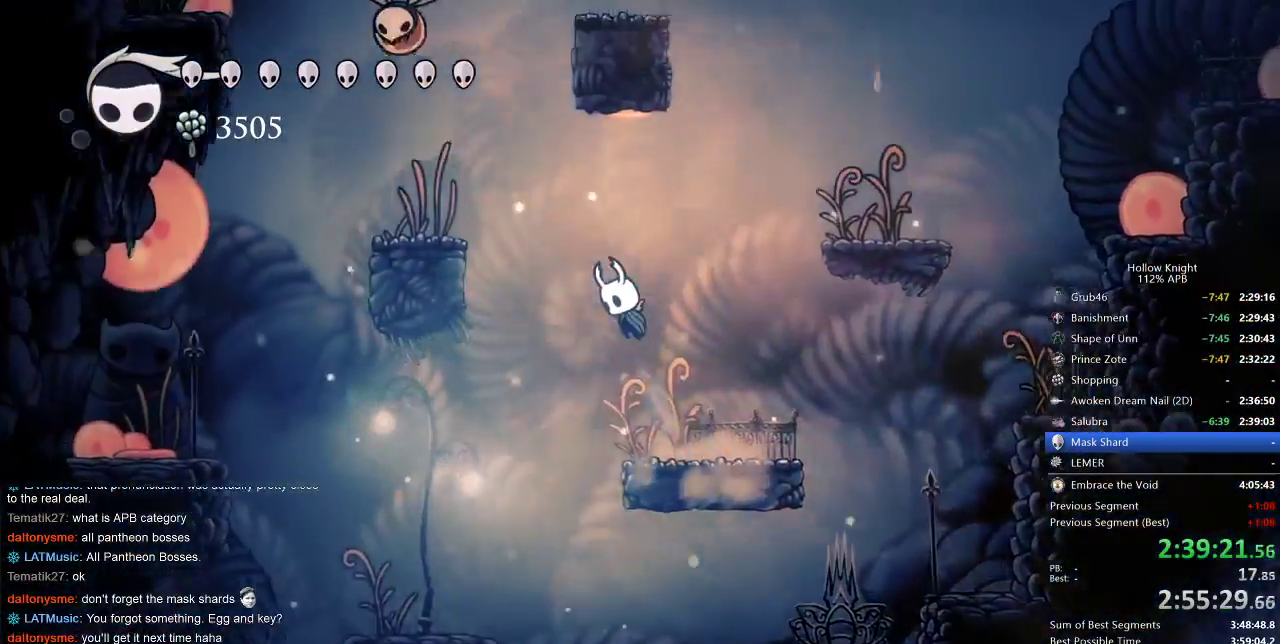
{"keys": ["jump", "left"], "events": [[150, "jump", "up"], [200, "jump", "down"], [250, "left", "up"], [400, "left", "down"]]}
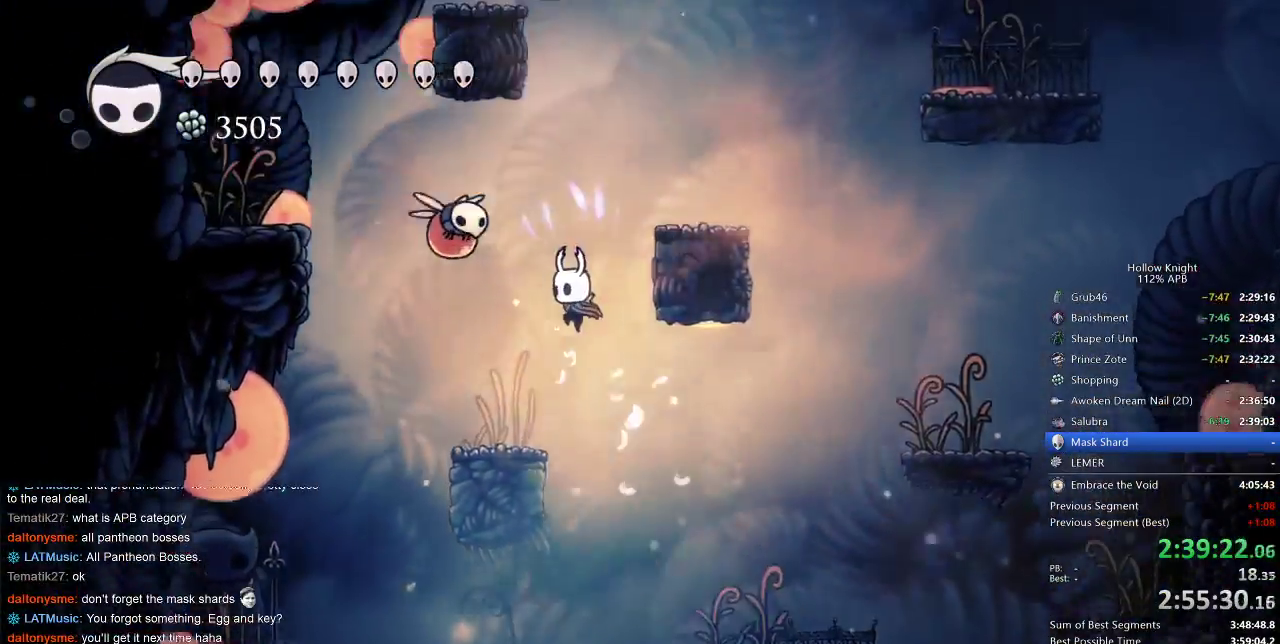
{"keys": ["dash", "right"], "events": [[67, "left", "up"], [117, "nail", "down"], [167, "jump", "up"], [250, "dash", "down"], [250, "right", "down"], [317, "nail", "up"]]}
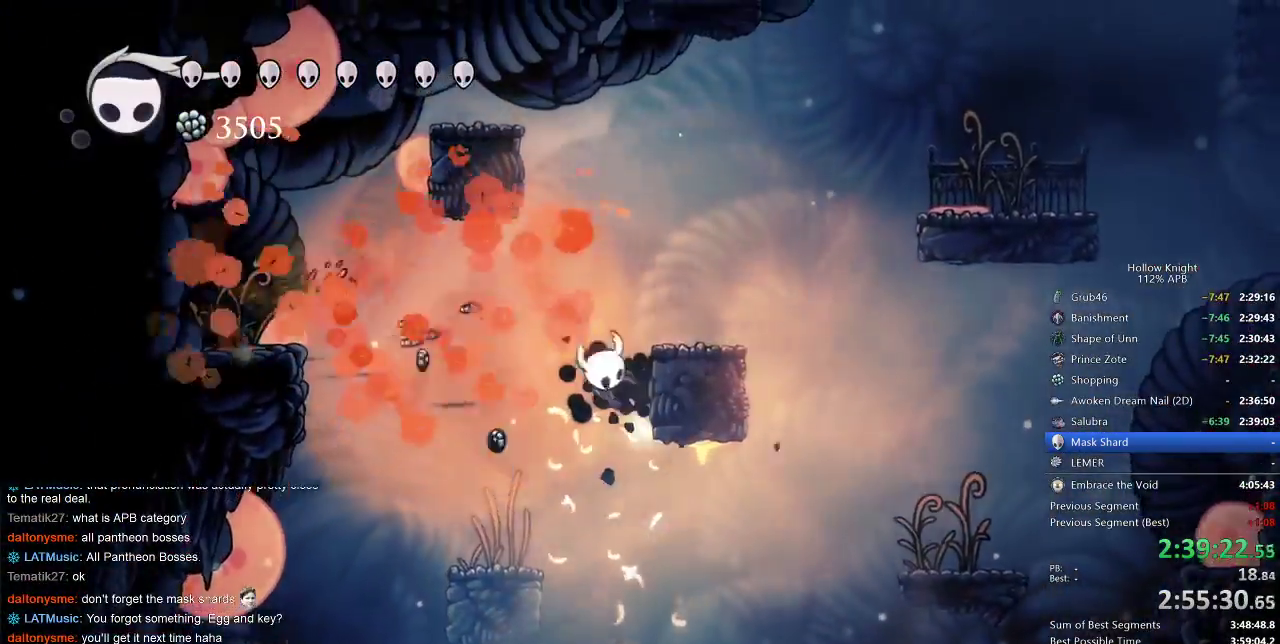
{"keys": ["jump", "left"], "events": [[17, "dash", "up"], [17, "jump", "down"], [233, "right", "up"], [283, "jump", "up"], [333, "jump", "down"], [367, "left", "down"]]}
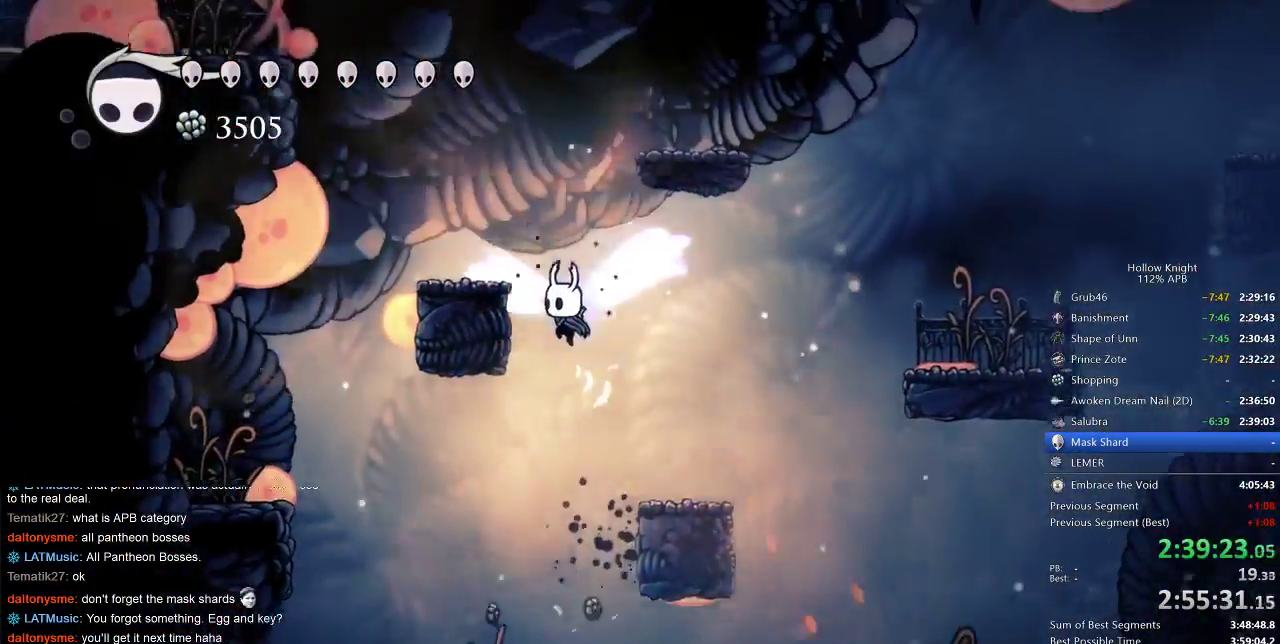
{"keys": ["jump", "left"], "events": [[200, "jump", "up"], [333, "jump", "down"]]}
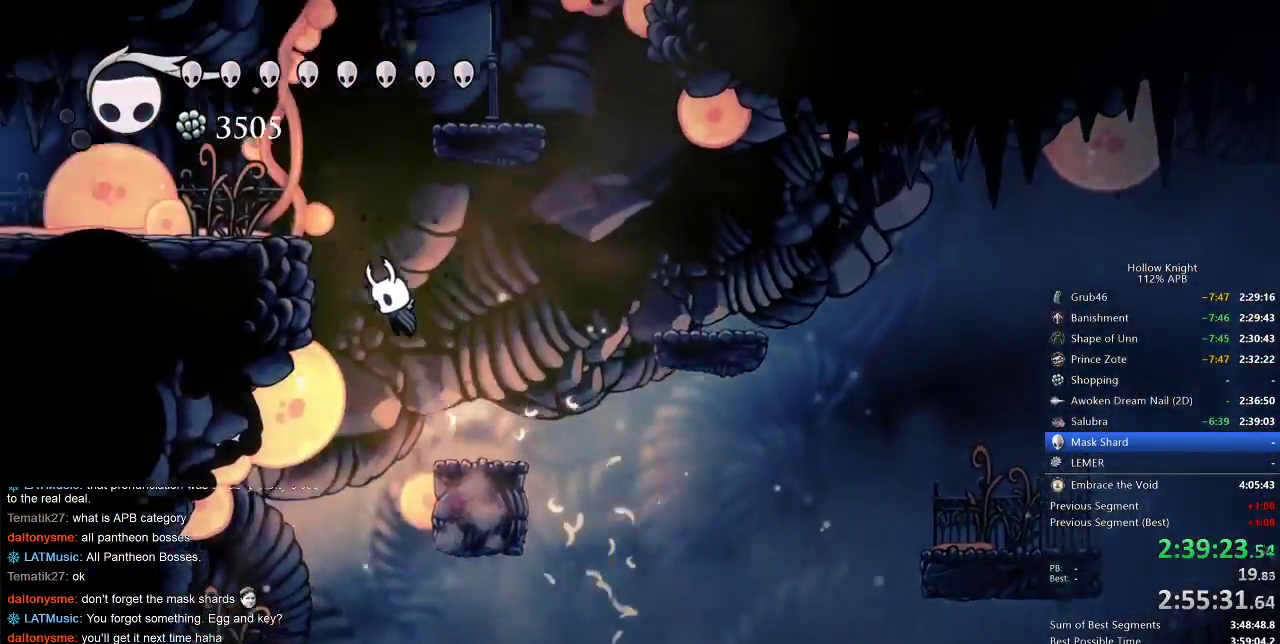
{"keys": ["left"], "events": [[267, "dash", "down"], [300, "jump", "up"], [350, "dash", "up"]]}
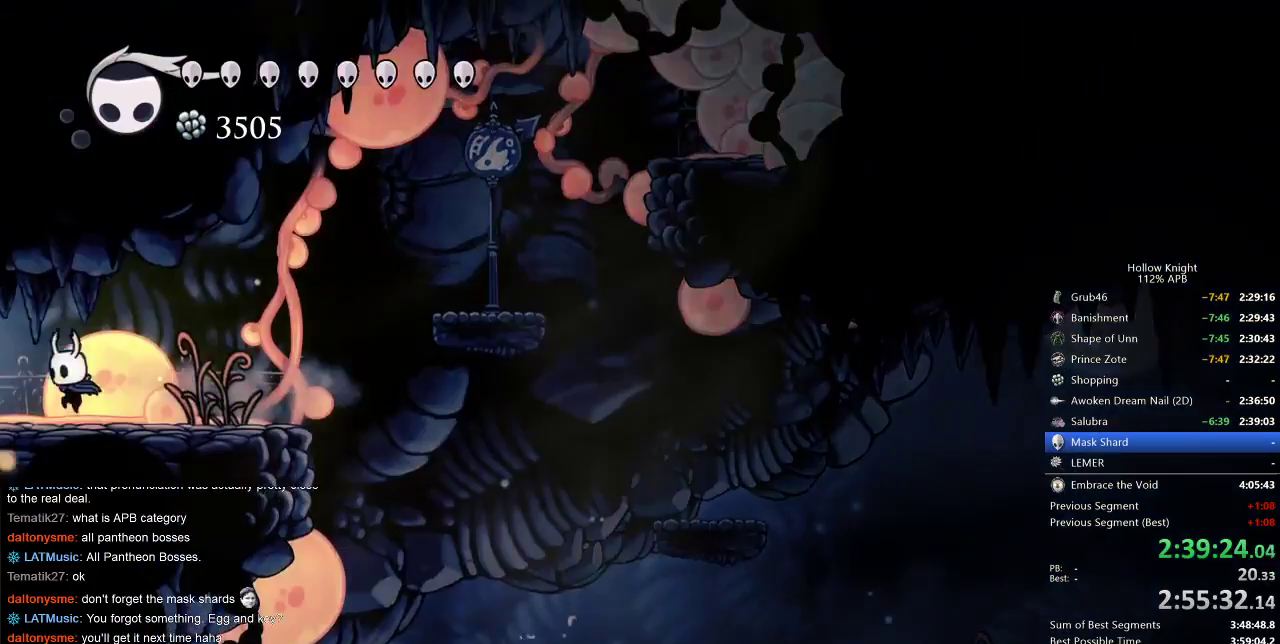
{"keys": ["left"], "events": [[150, "dash", "down"], [283, "dash", "up"]]}
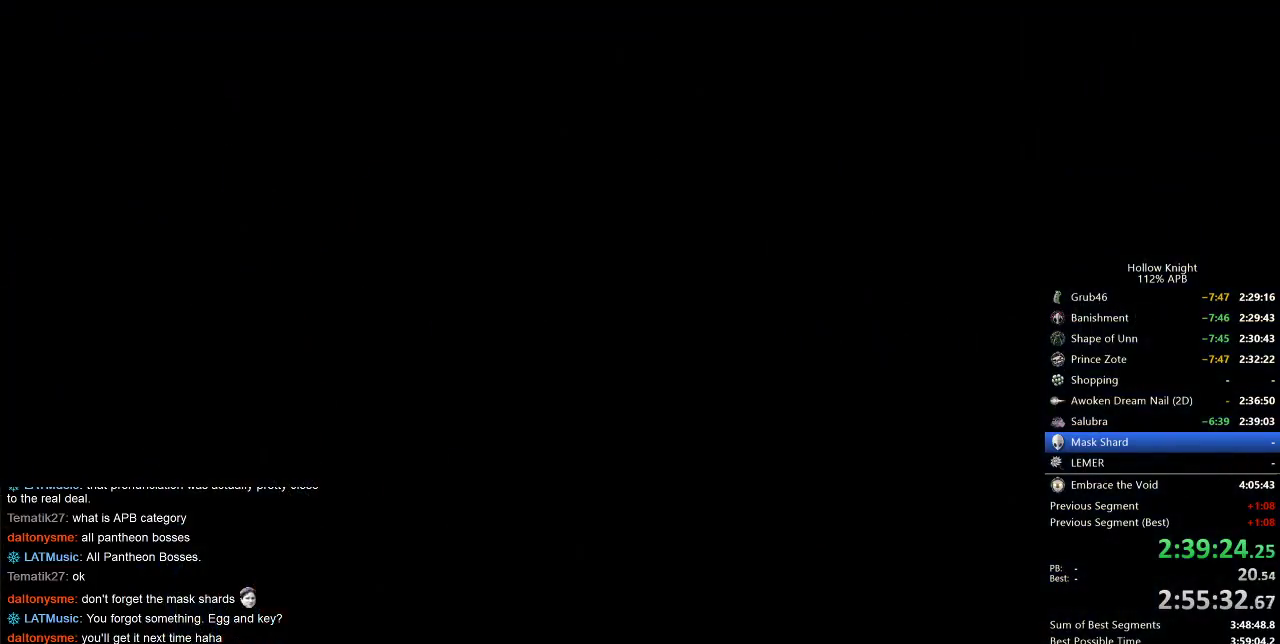
{"keys": ["left"], "events": []}
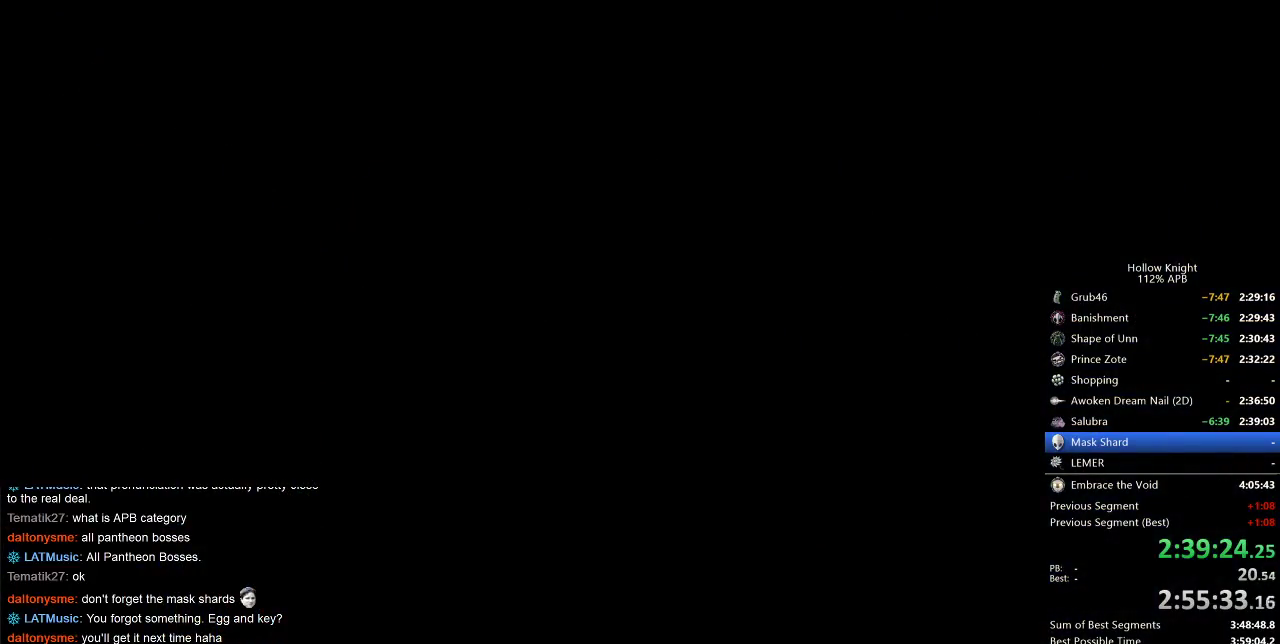
{"keys": ["left"], "events": []}
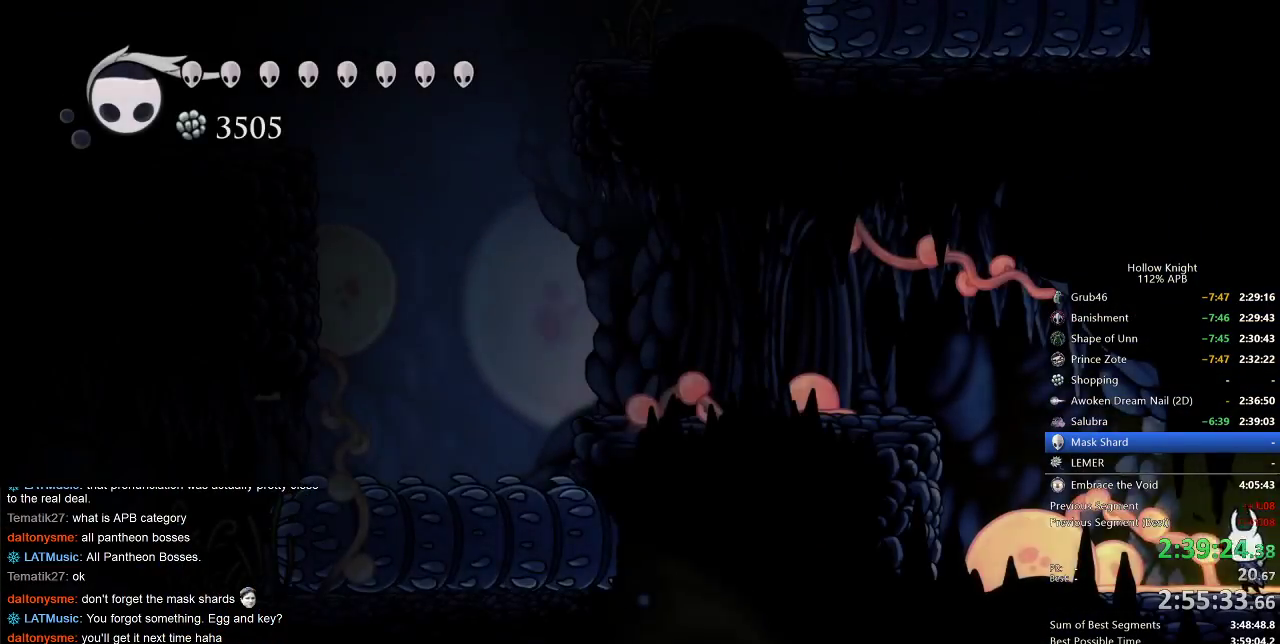
{"keys": ["jump", "left"], "events": [[267, "jump", "down"]]}
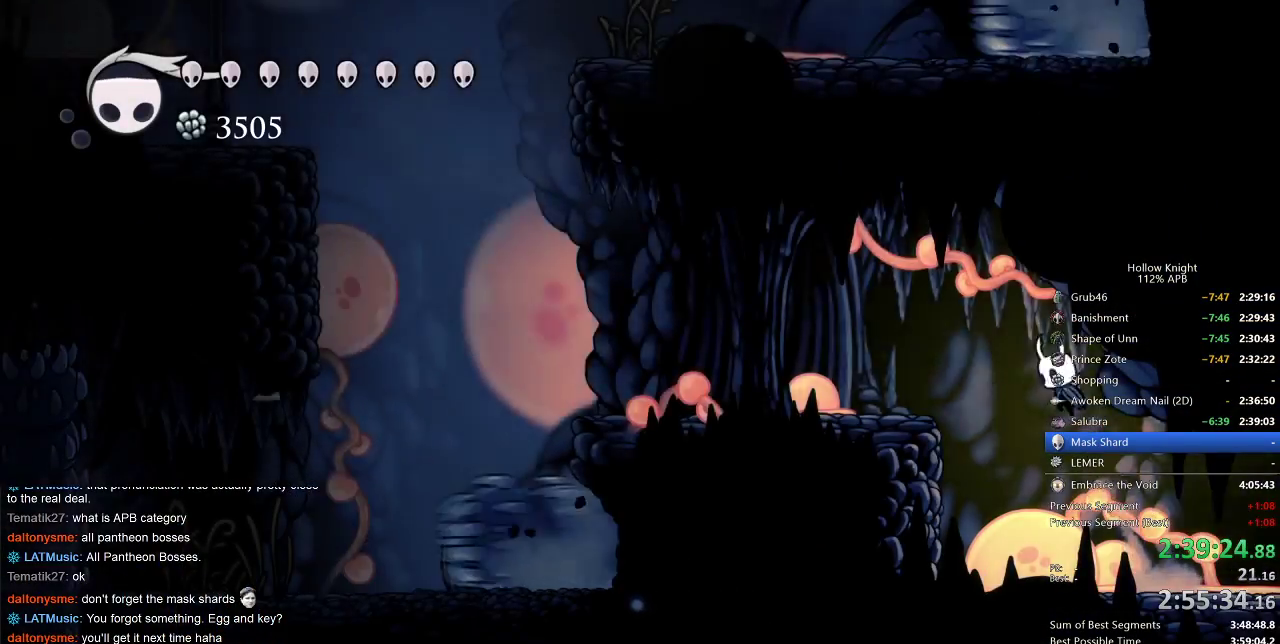
{"keys": ["left"], "events": [[33, "dash", "down"], [150, "jump", "up"], [183, "dash", "up"]]}
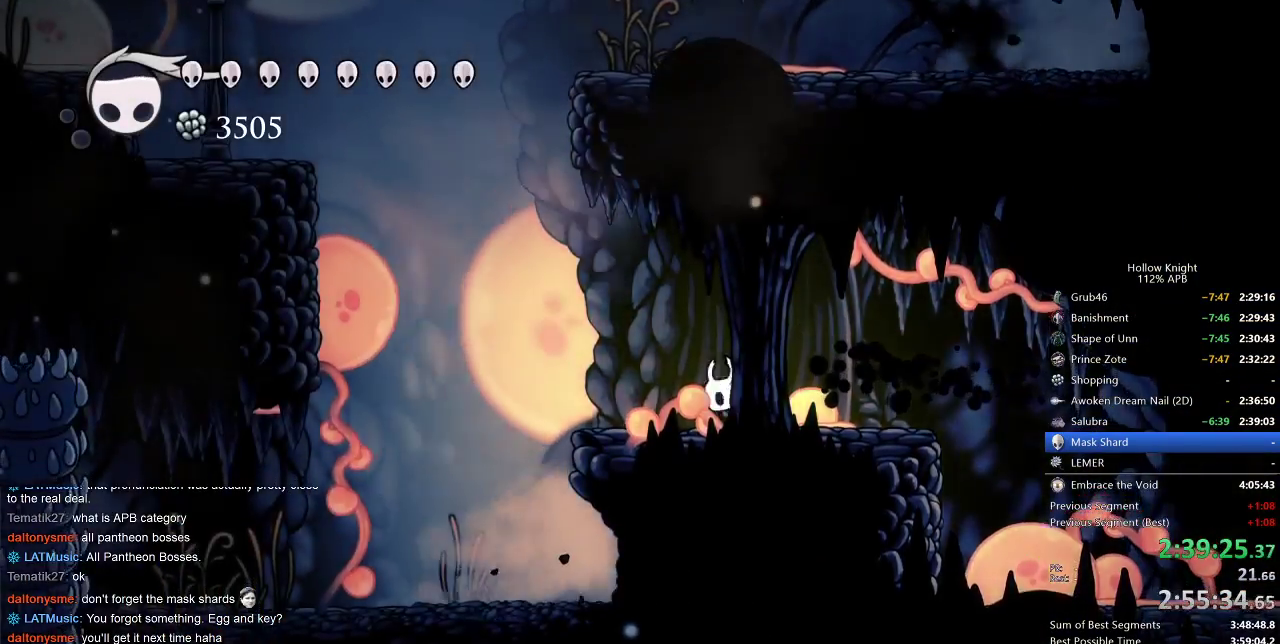
{"keys": ["dash", "left"], "events": [[117, "dash", "down"], [200, "dash", "up"], [500, "dash", "down"]]}
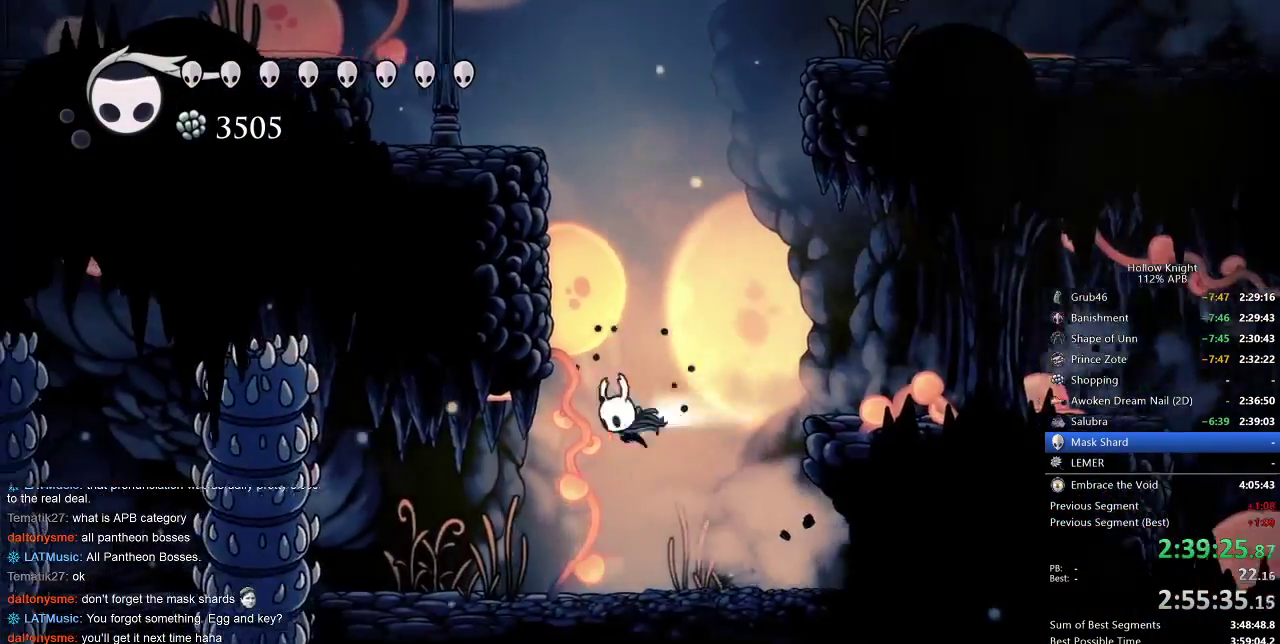
{"keys": [], "events": [[33, "dash", "up"], [167, "left", "up"]]}
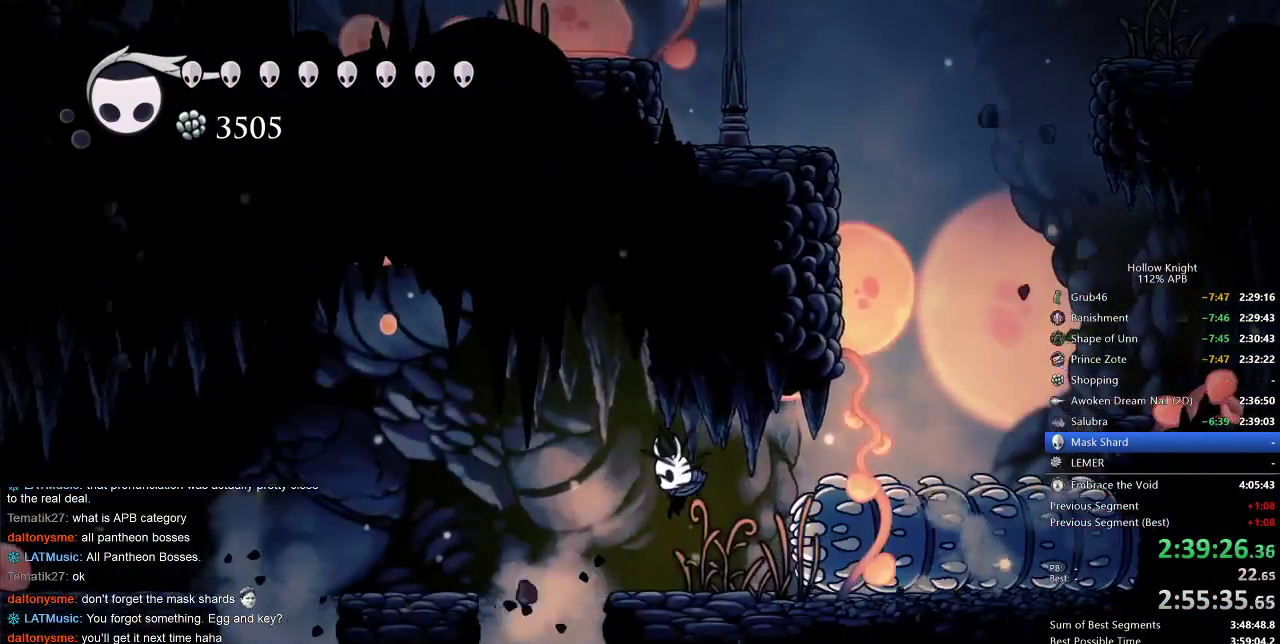
{"keys": ["dash", "left"], "events": [[50, "left", "down"], [200, "jump", "down"], [367, "dash", "down"], [500, "jump", "up"]]}
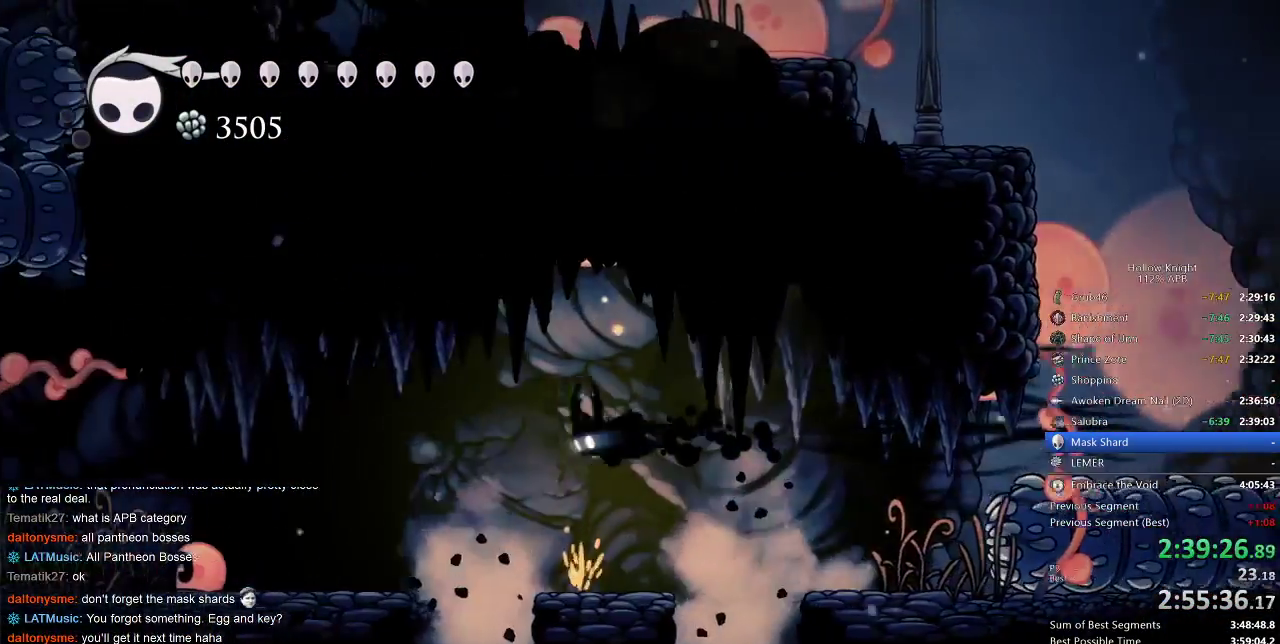
{"keys": ["left"], "events": [[67, "dash", "up"], [367, "jump", "down"], [450, "jump", "up"]]}
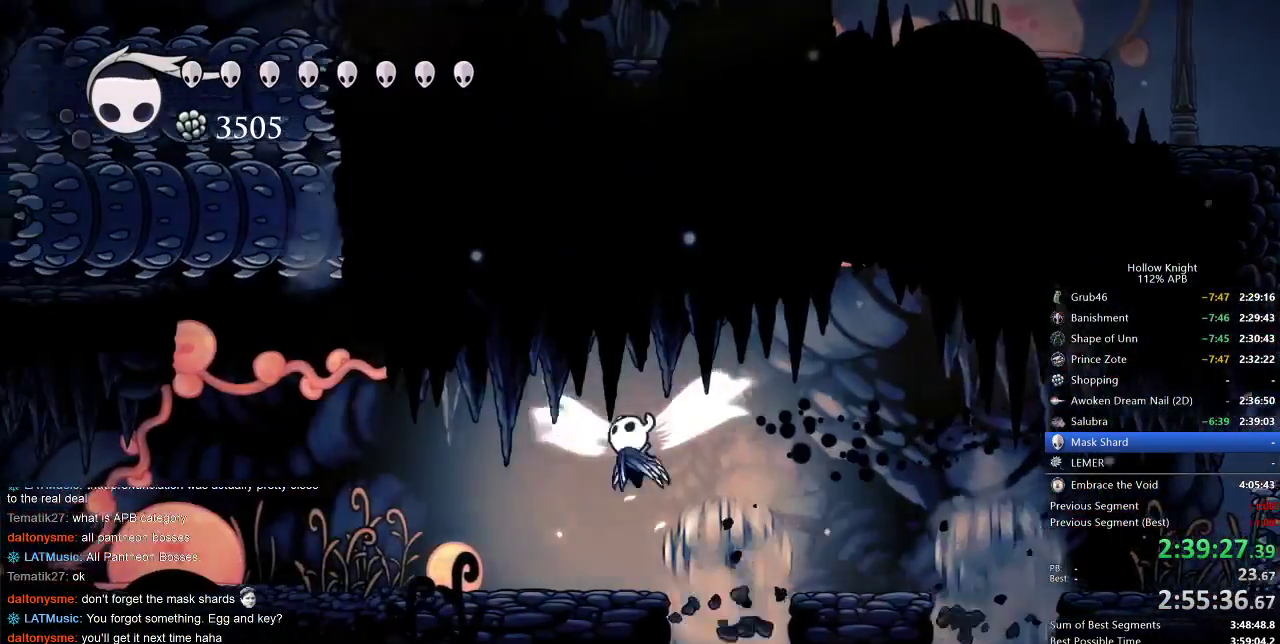
{"keys": ["dash", "left"], "events": [[417, "dash", "down"]]}
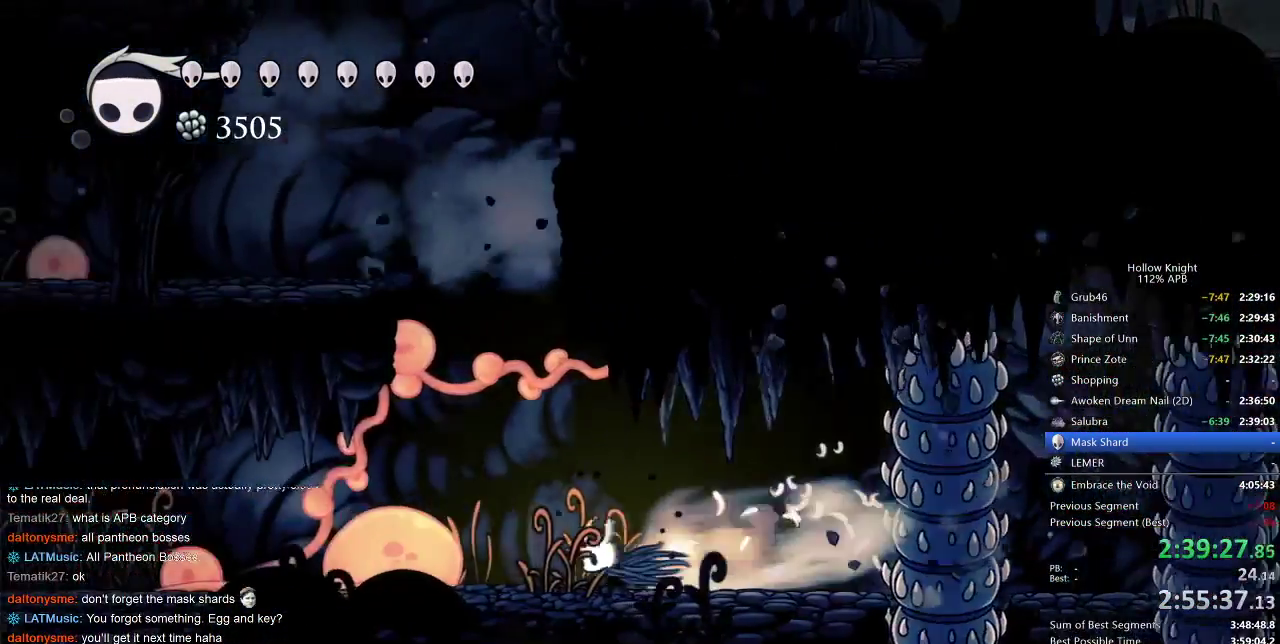
{"keys": [], "events": [[50, "dash", "up"], [333, "spell", "down"], [383, "left", "up"], [433, "spell", "up"]]}
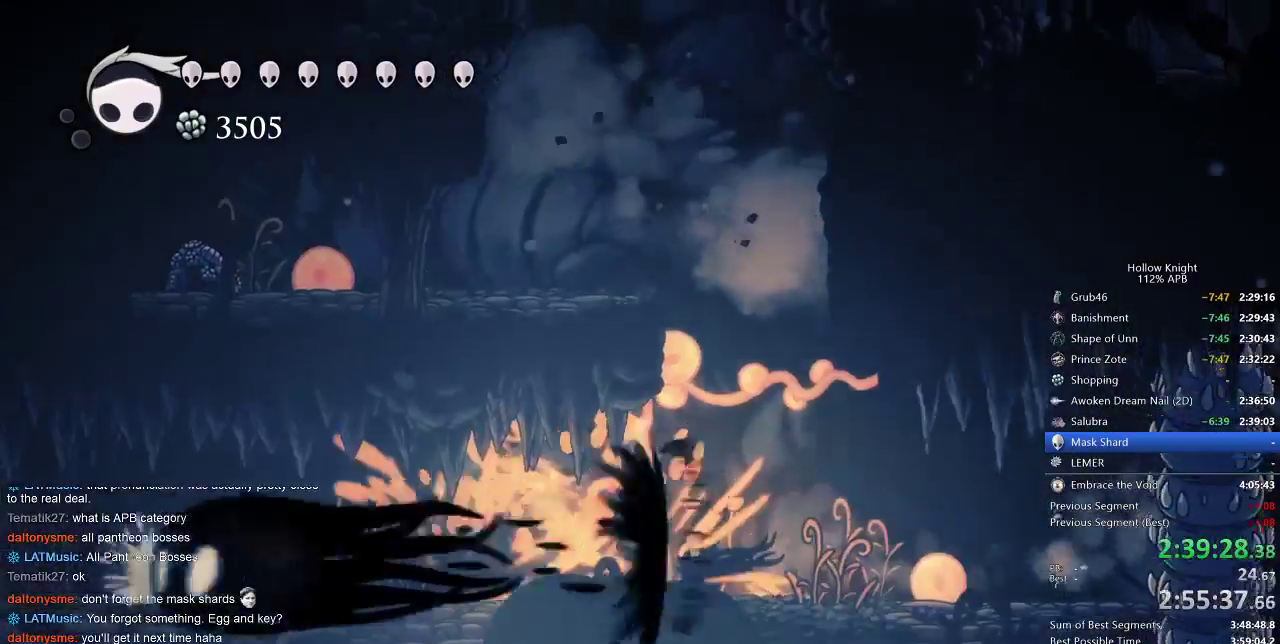
{"keys": ["cdash"], "events": [[200, "left", "down"], [333, "left", "up"], [383, "cdash", "down"]]}
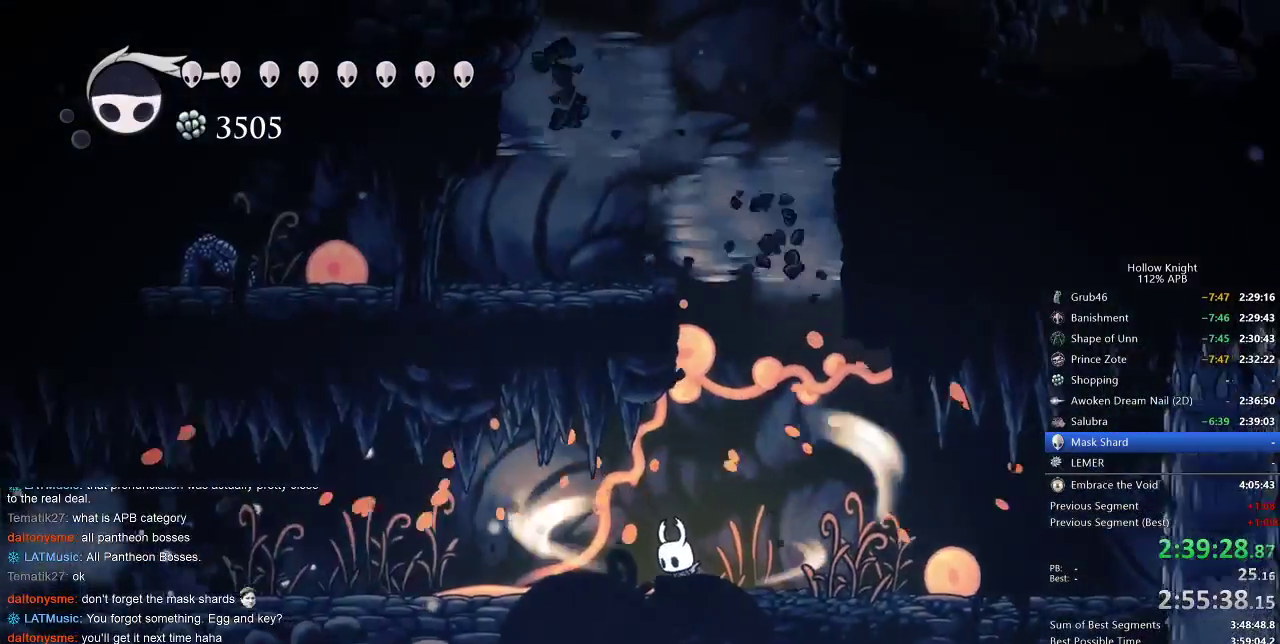
{"keys": ["cdash"], "events": []}
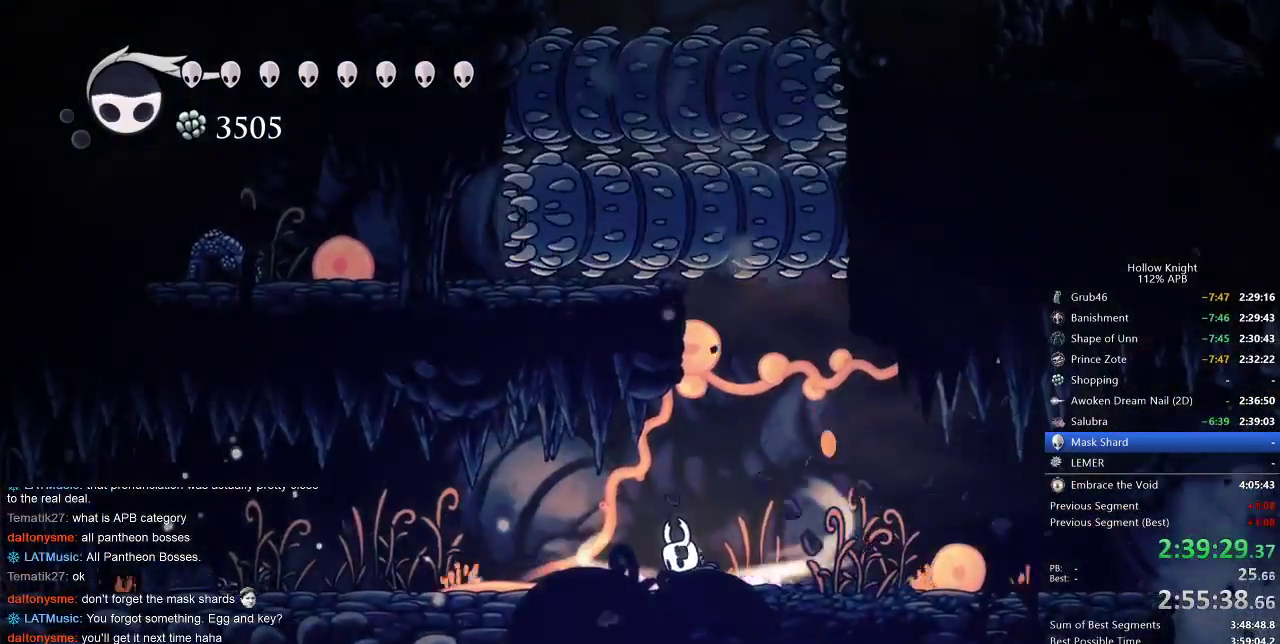
{"keys": ["left"], "events": [[250, "left", "down"], [300, "cdash", "up"]]}
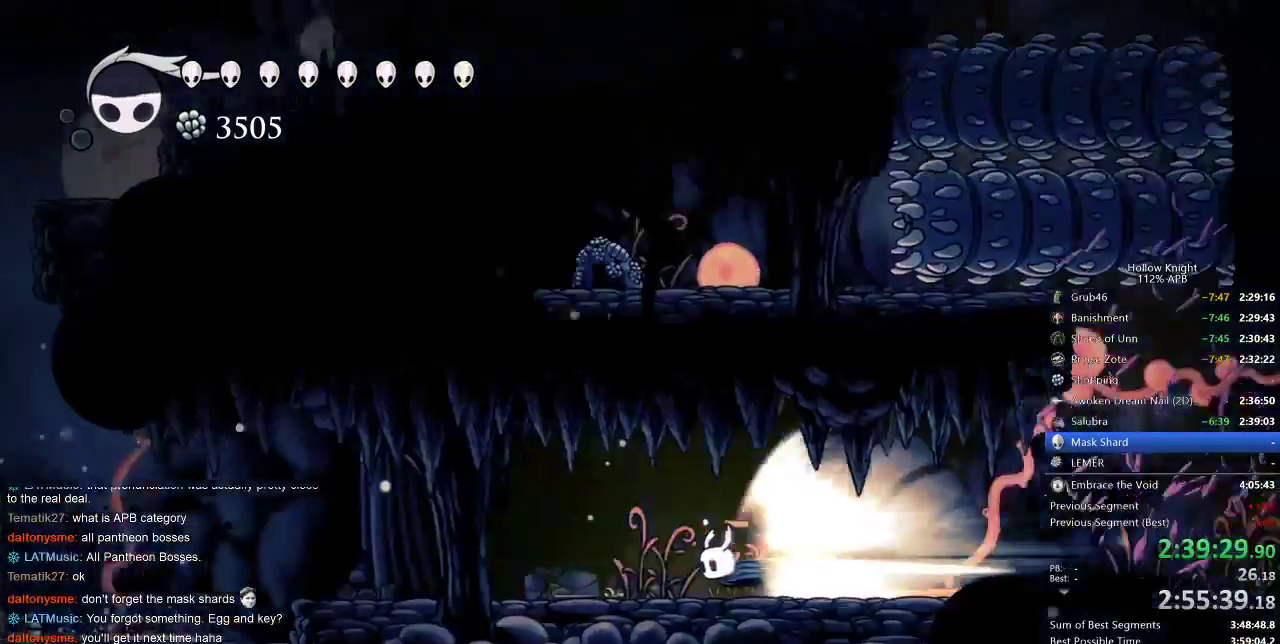
{"keys": ["left"], "events": []}
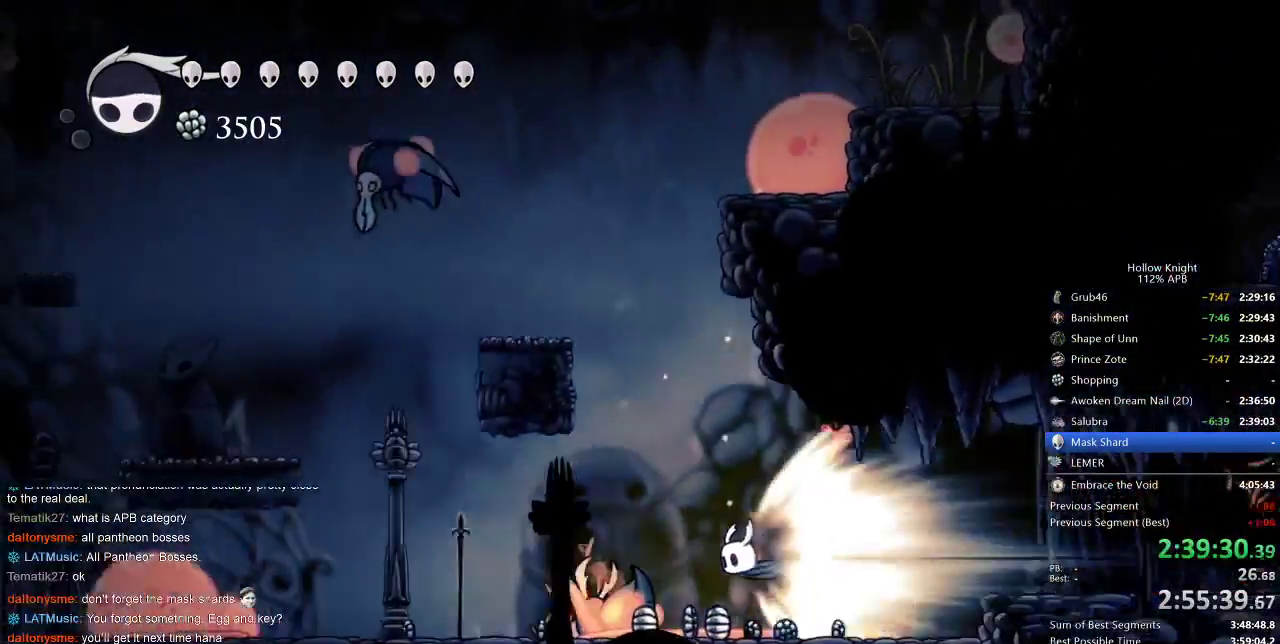
{"keys": ["left"], "events": []}
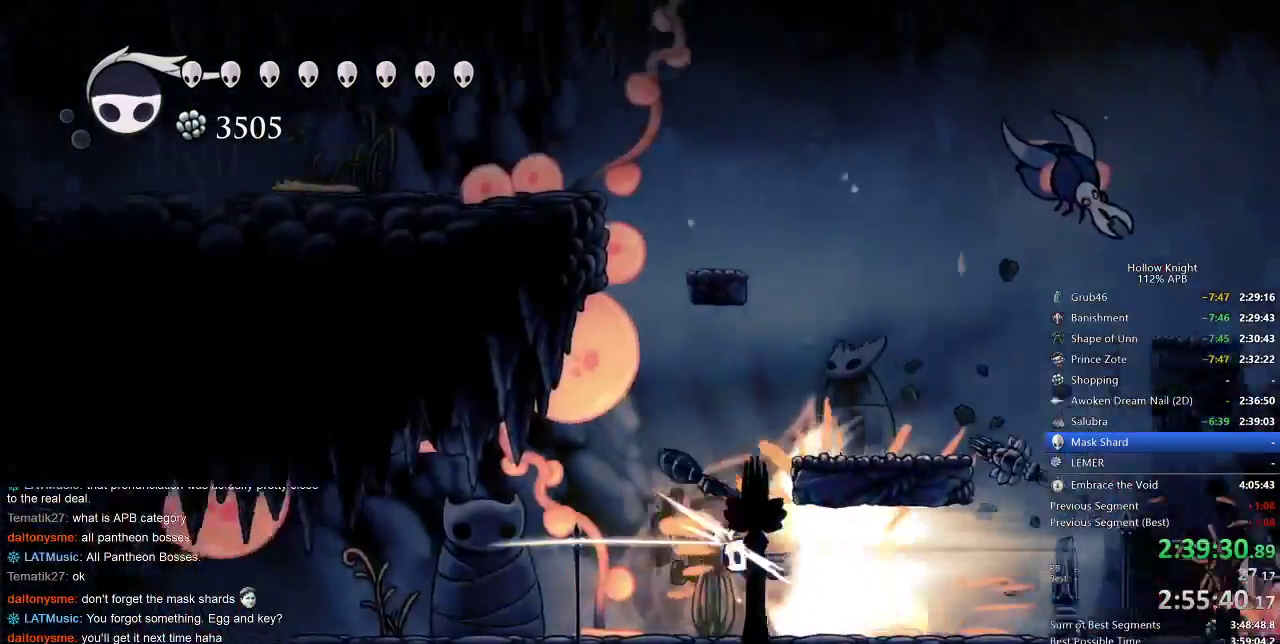
{"keys": ["left"], "events": []}
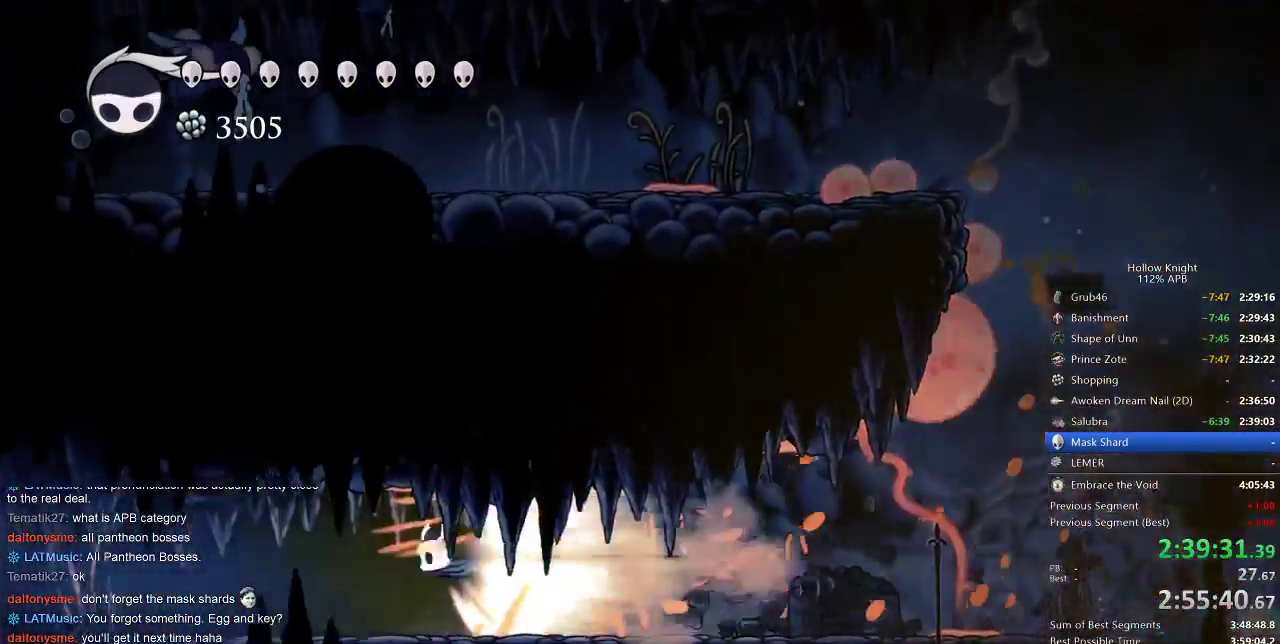
{"keys": ["left"], "events": []}
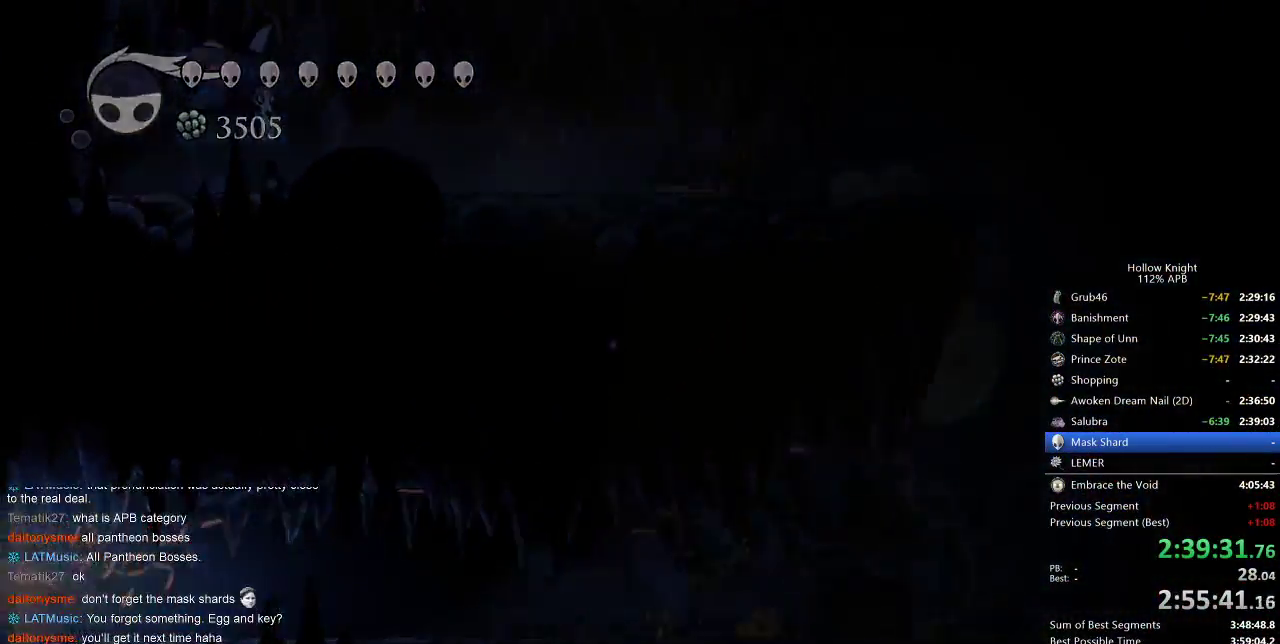
{"keys": ["left"], "events": []}
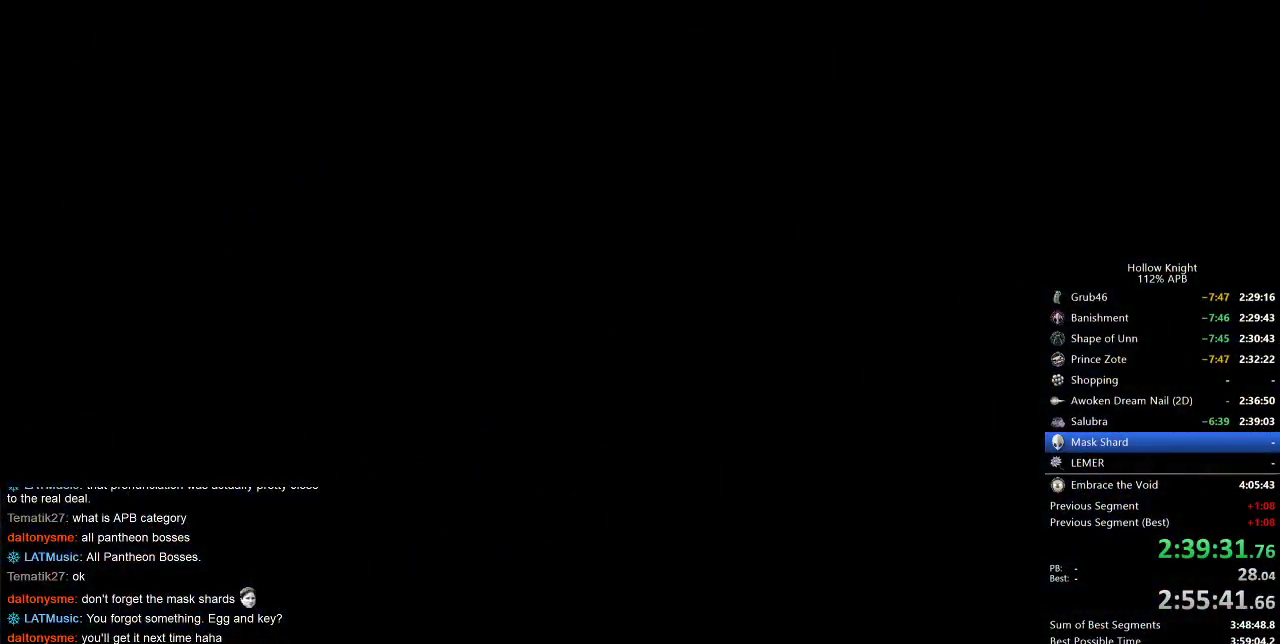
{"keys": ["left"], "events": []}
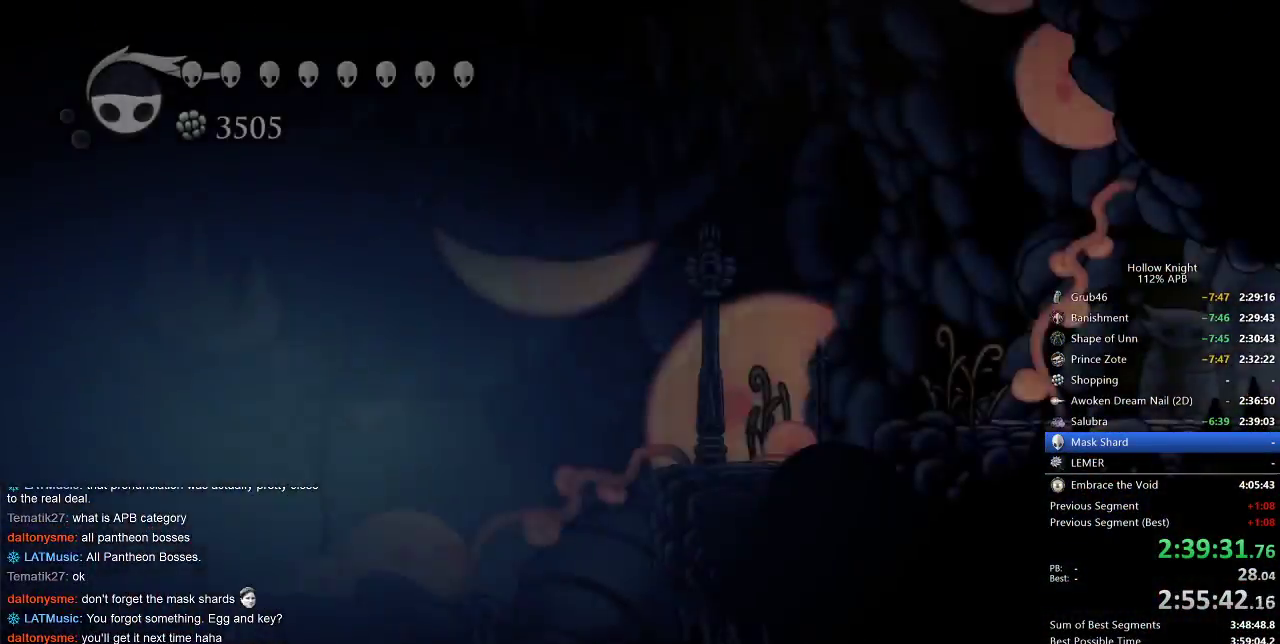
{"keys": ["left"], "events": []}
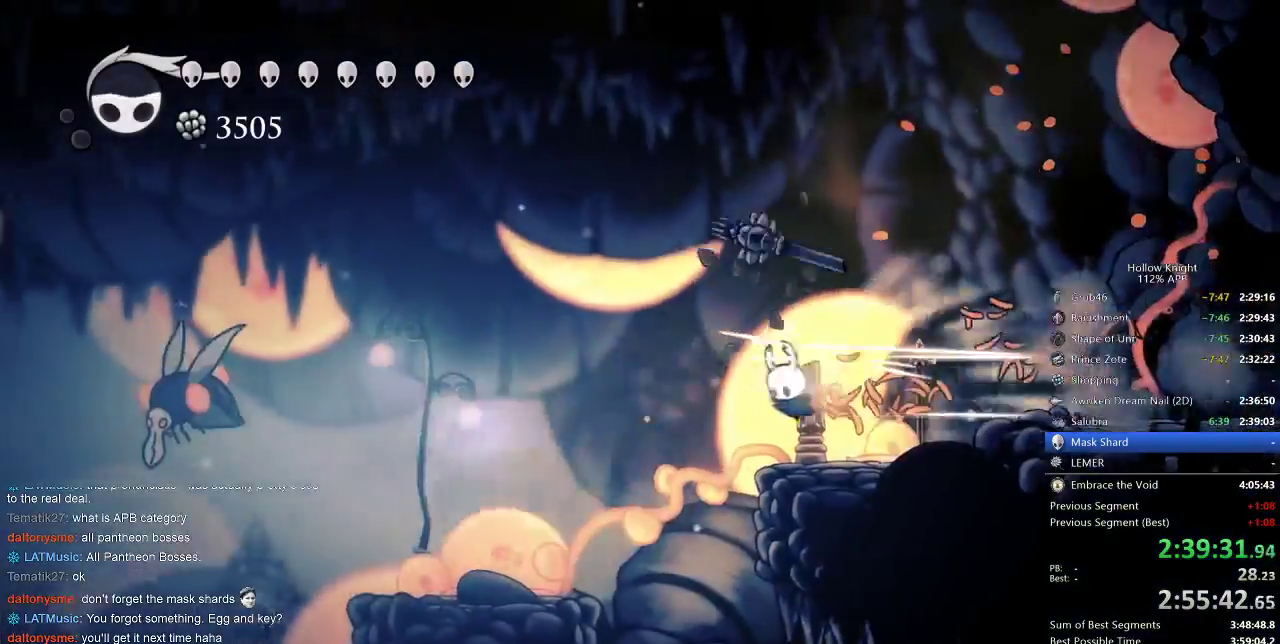
{"keys": [], "events": [[33, "cdash", "down"], [133, "cdash", "up"], [417, "left", "up"]]}